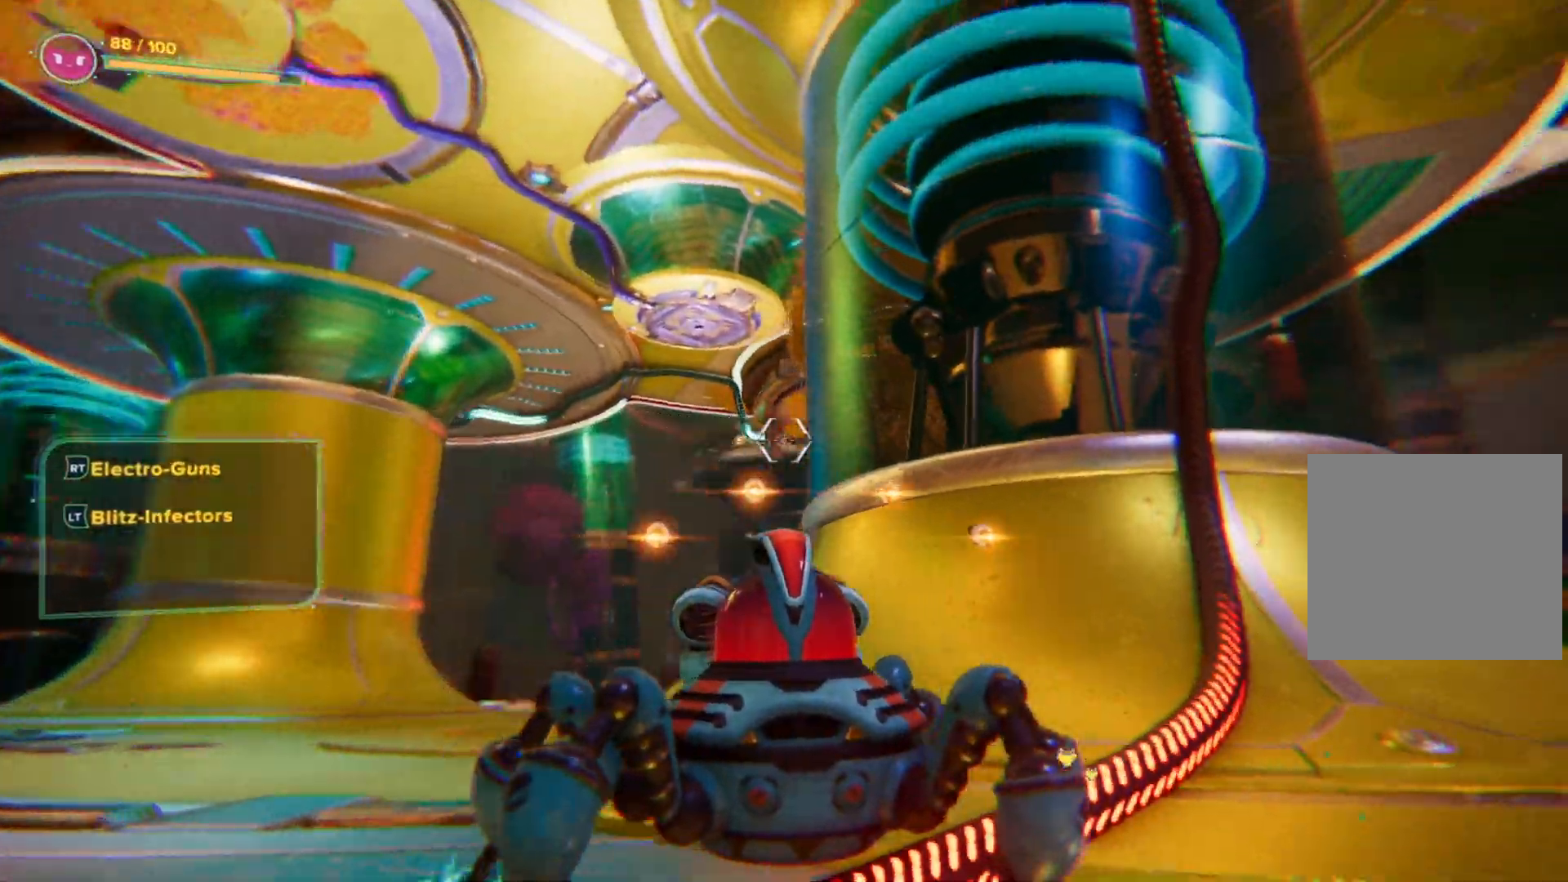
Gameplay with a controller (Xbox layout); each line is a JSON object with the inputs held at the frame after it. "events" lists button and stick changes between this image and that frame as [ms after this image, input, new state], when the widget could be followed in between. Not read: Z.
{"buttons": [], "left_stick": "up-right", "right_stick": "center", "events": [[67, "right_stick", "down-right"], [217, "left_stick", "up-right"], [250, "right_stick", "down"], [367, "right_stick", "center"]]}
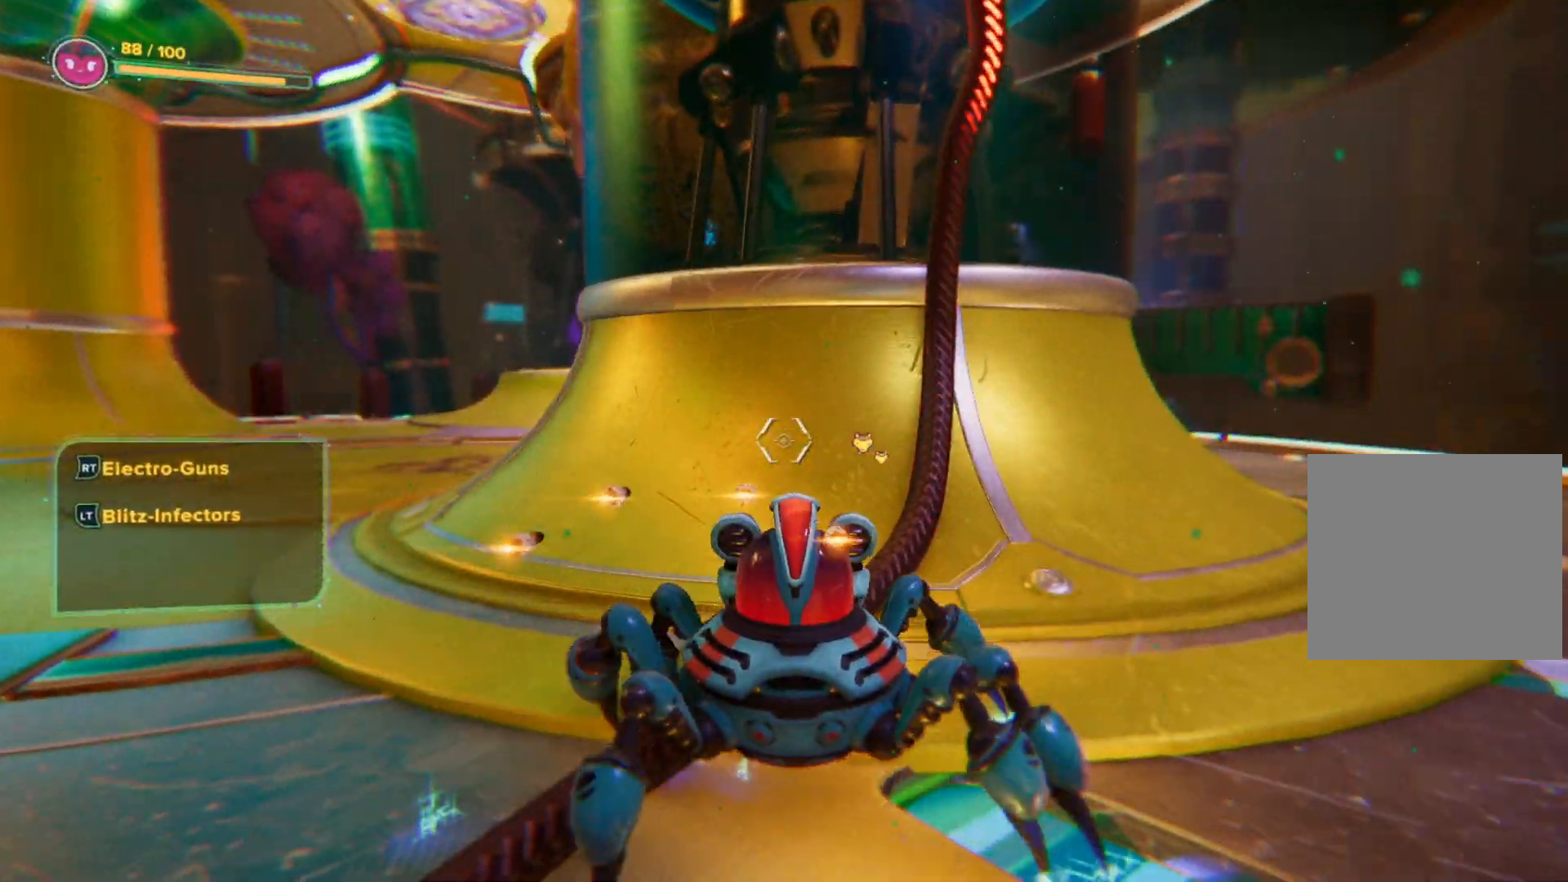
{"buttons": [], "left_stick": "right", "right_stick": "center", "events": [[83, "left_stick", "right"]]}
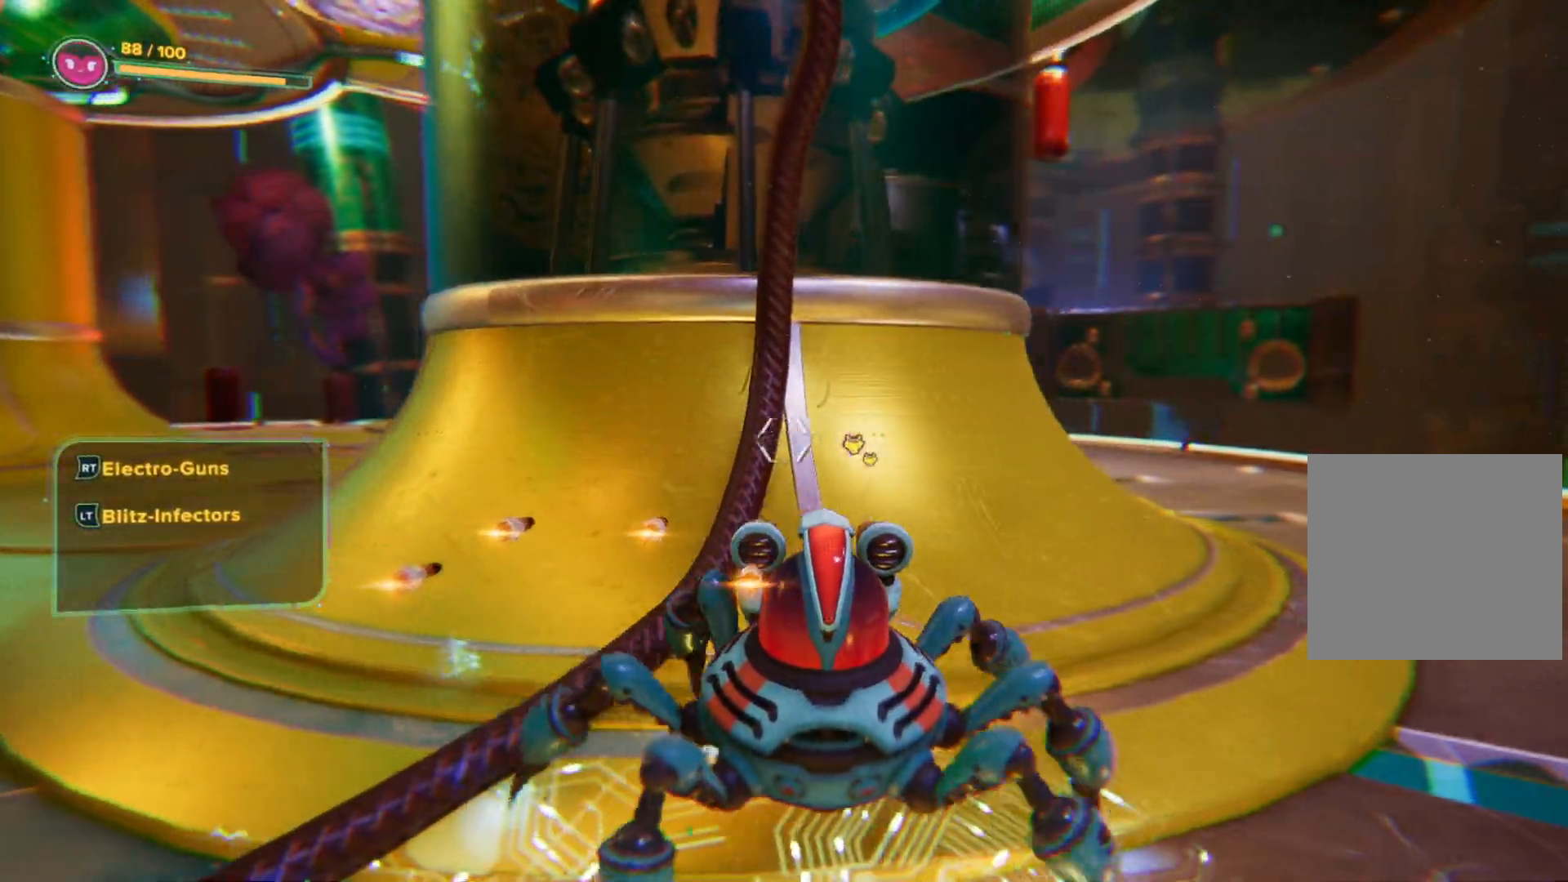
{"buttons": [], "left_stick": "right", "right_stick": "right", "events": [[500, "right_stick", "right"]]}
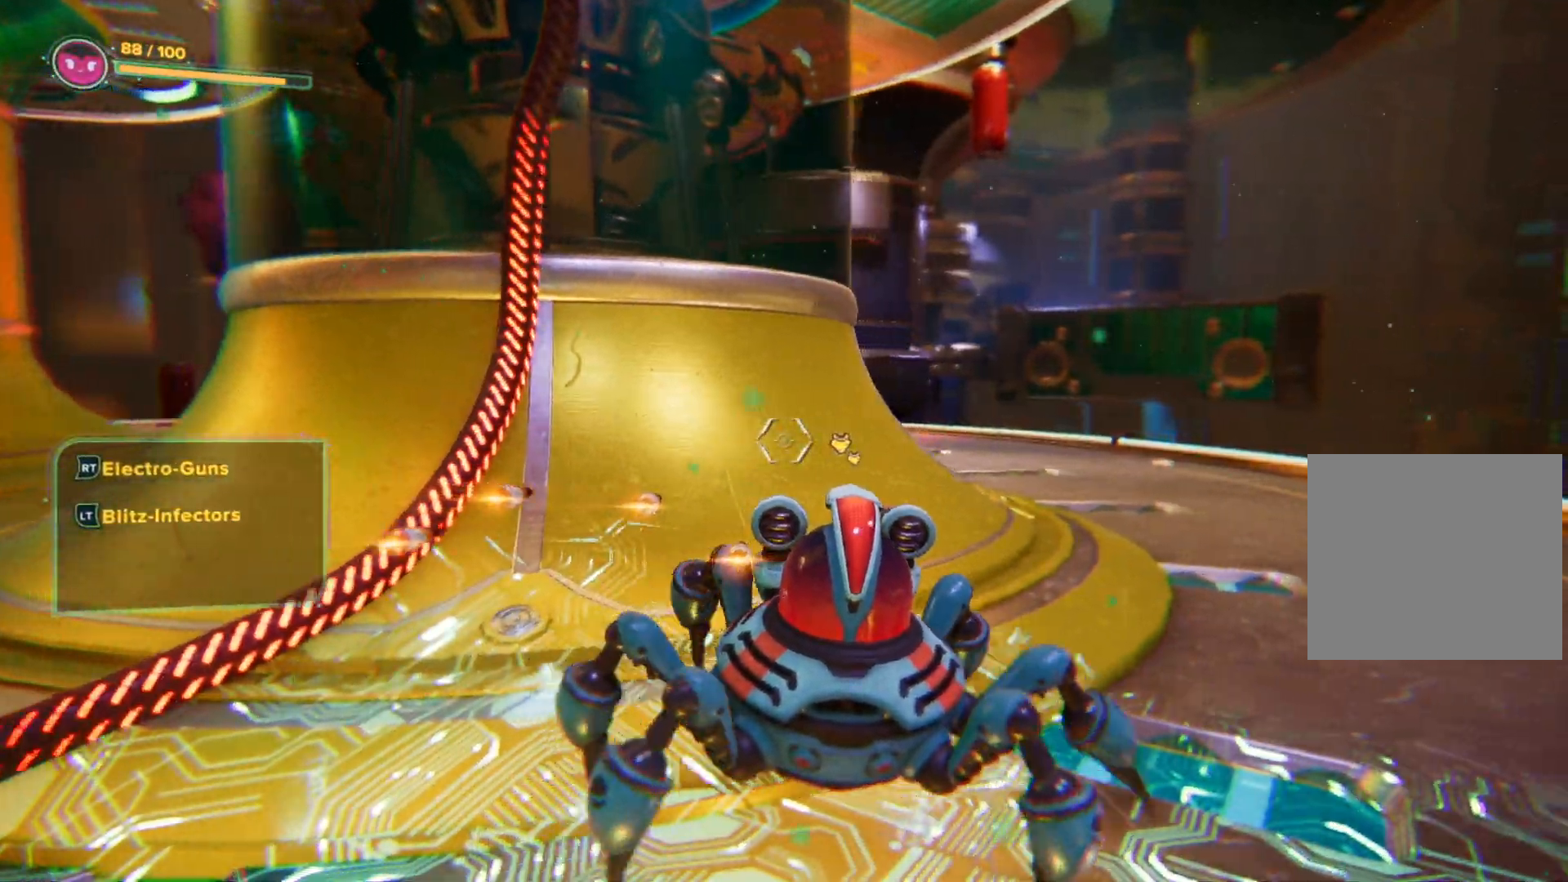
{"buttons": [], "left_stick": "up-right", "right_stick": "center", "events": [[267, "left_stick", "up-right"], [300, "right_stick", "center"]]}
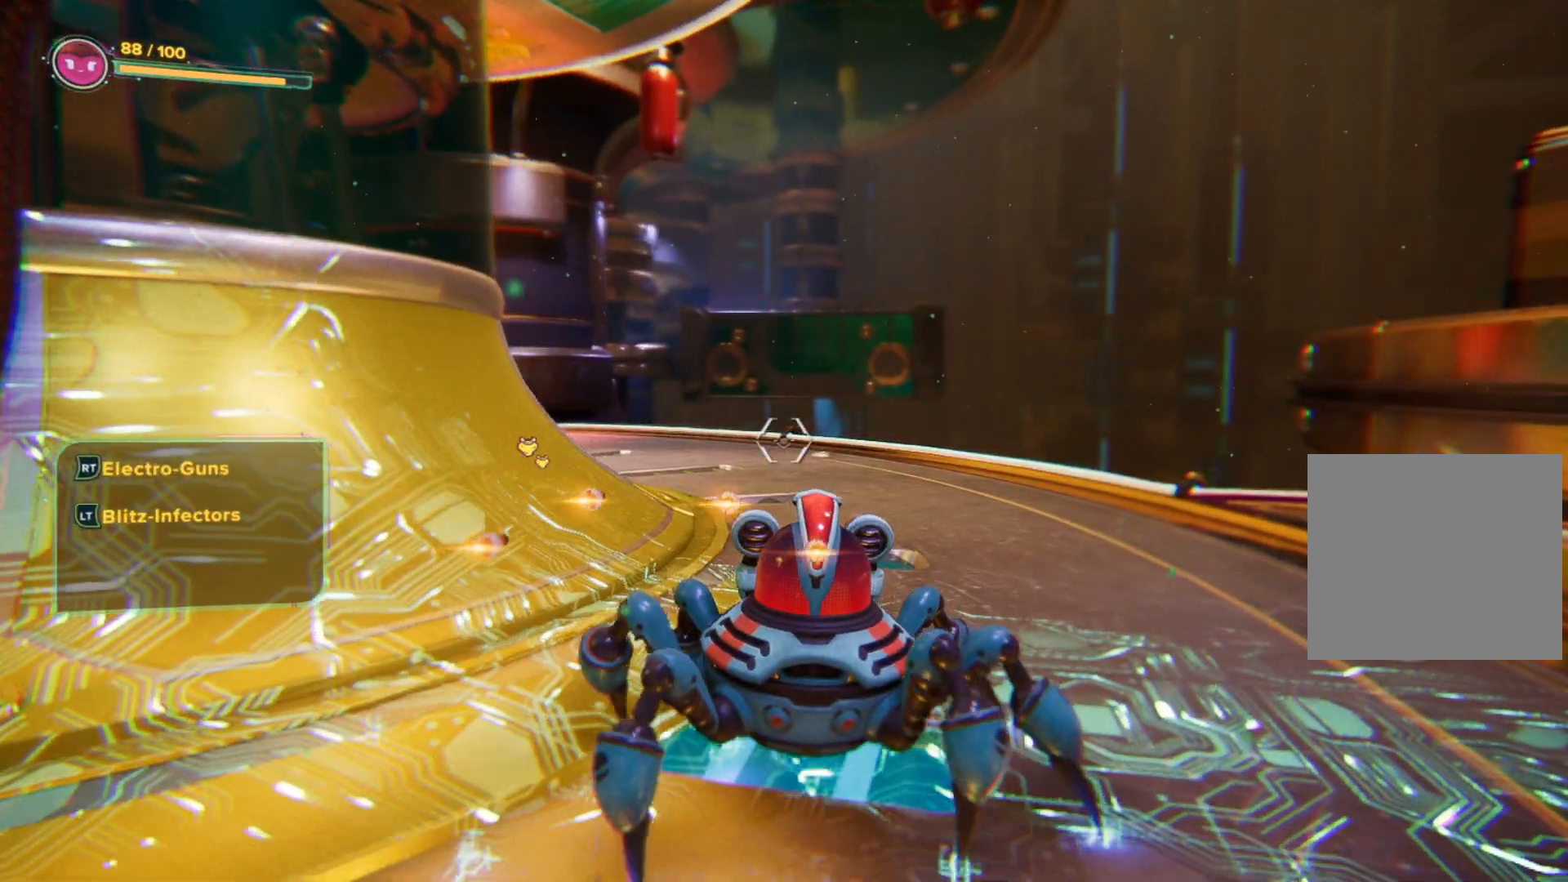
{"buttons": [], "left_stick": "up", "right_stick": "center", "events": [[33, "left_stick", "up"], [450, "right_stick", "right"], [500, "right_stick", "center"]]}
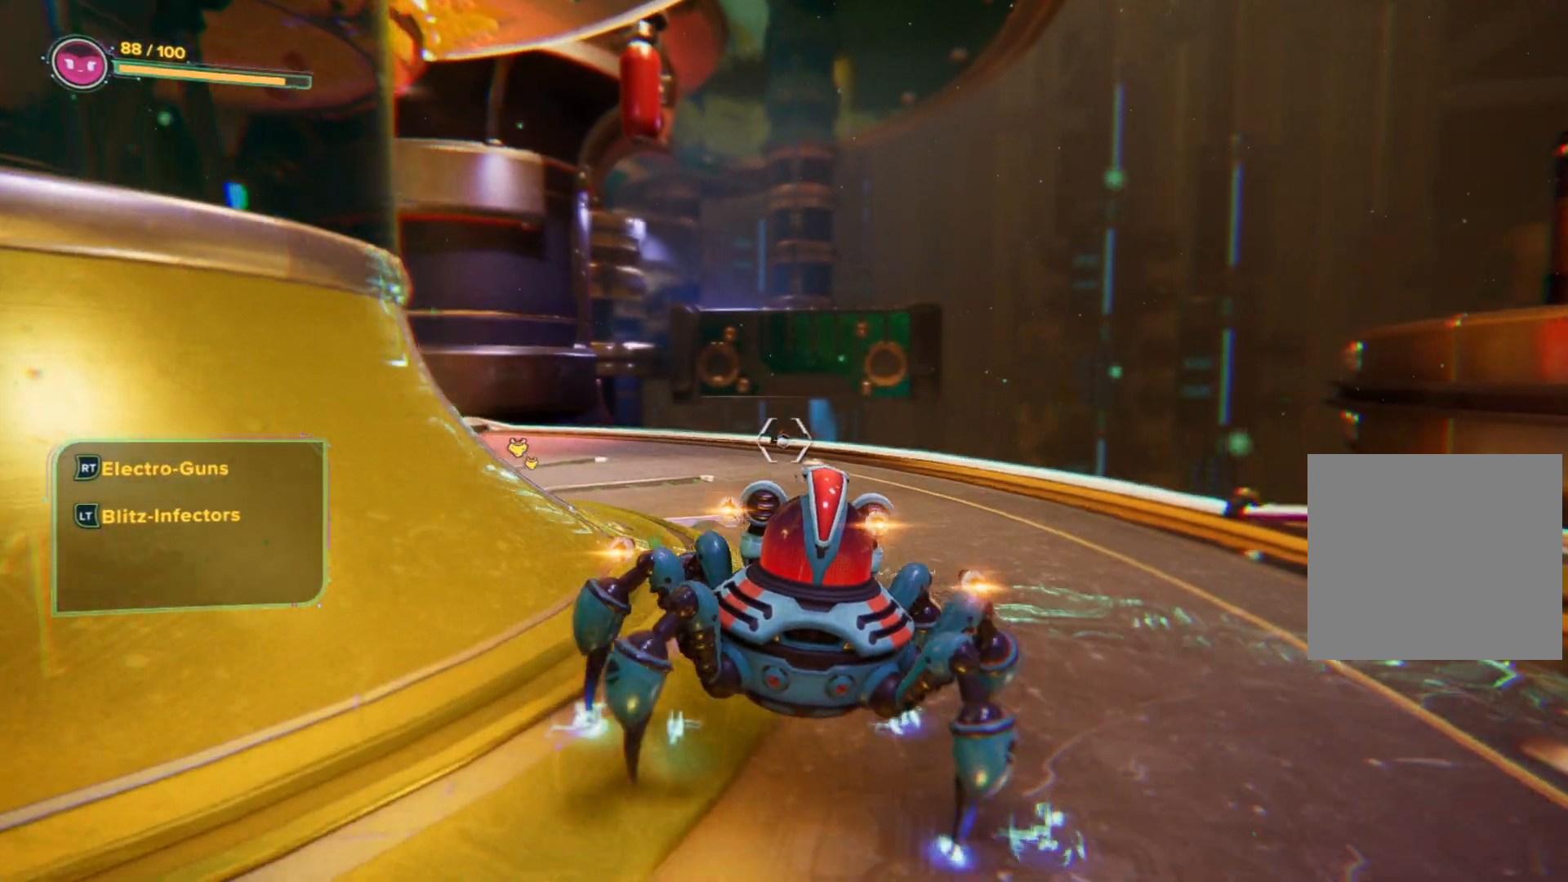
{"buttons": [], "left_stick": "up", "right_stick": "center", "events": [[183, "right_stick", "left"], [483, "right_stick", "center"]]}
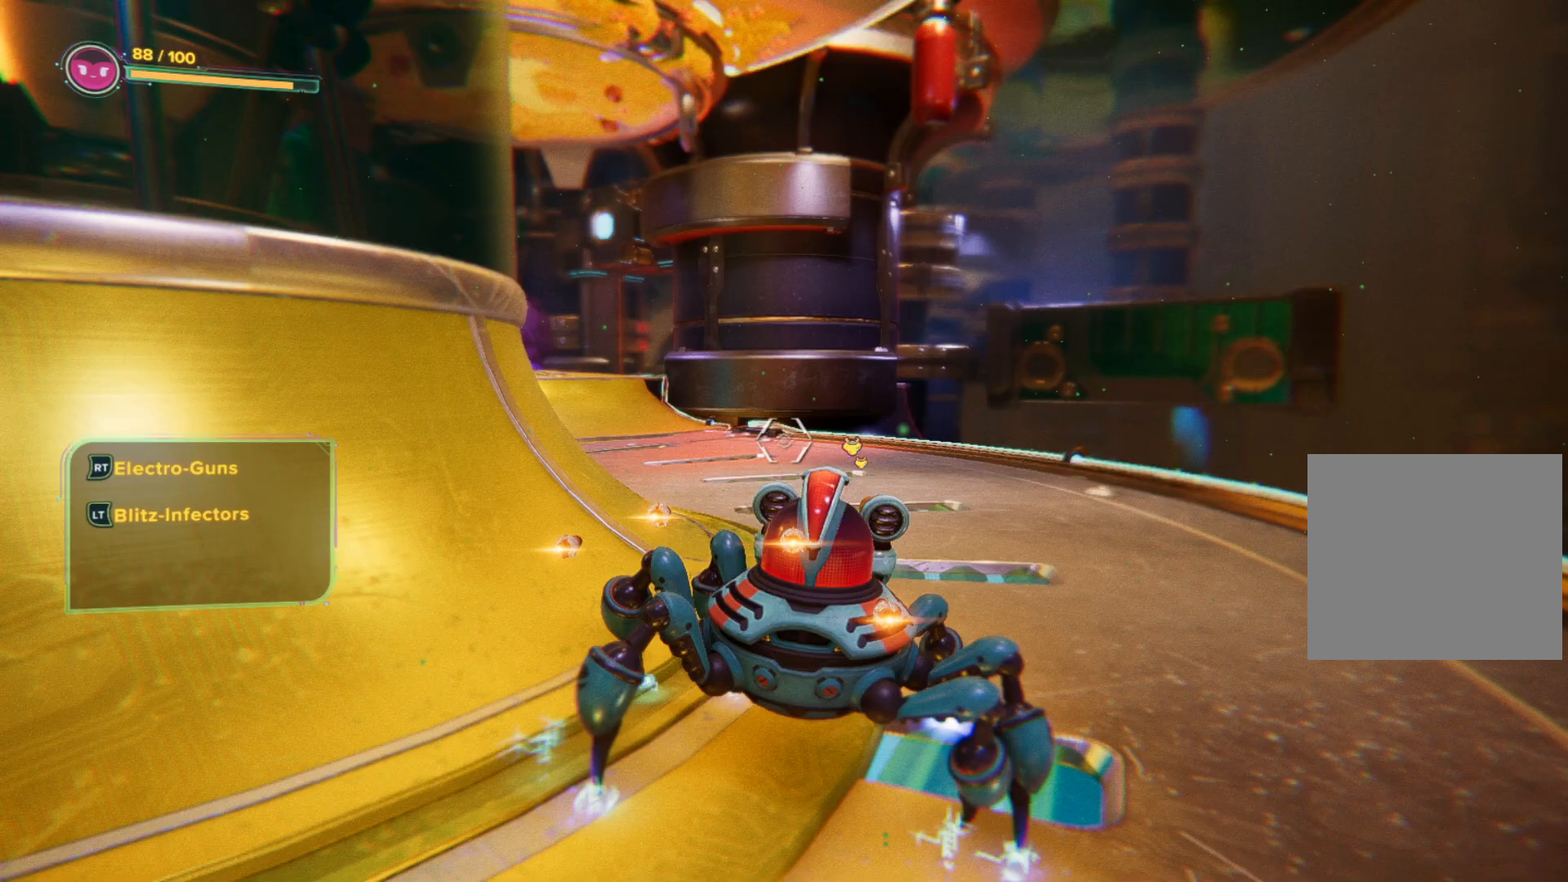
{"buttons": [], "left_stick": "up", "right_stick": "center", "events": []}
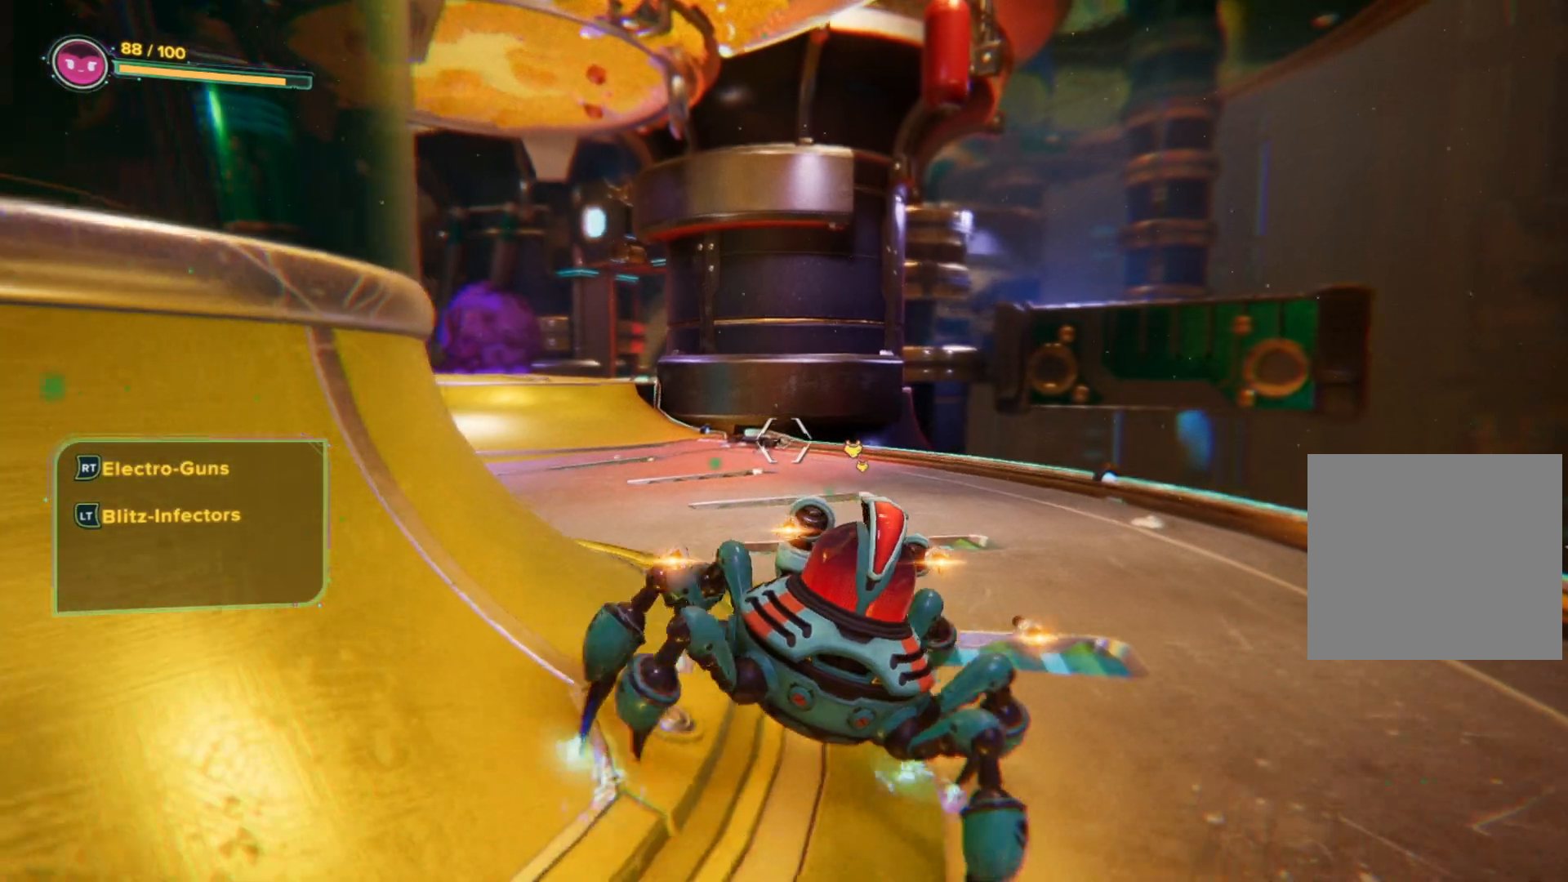
{"buttons": [], "left_stick": "right", "right_stick": "center", "events": [[100, "right_stick", "up-left"], [233, "left_stick", "right"], [333, "left_stick", "down-right"], [383, "right_stick", "center"], [467, "left_stick", "right"]]}
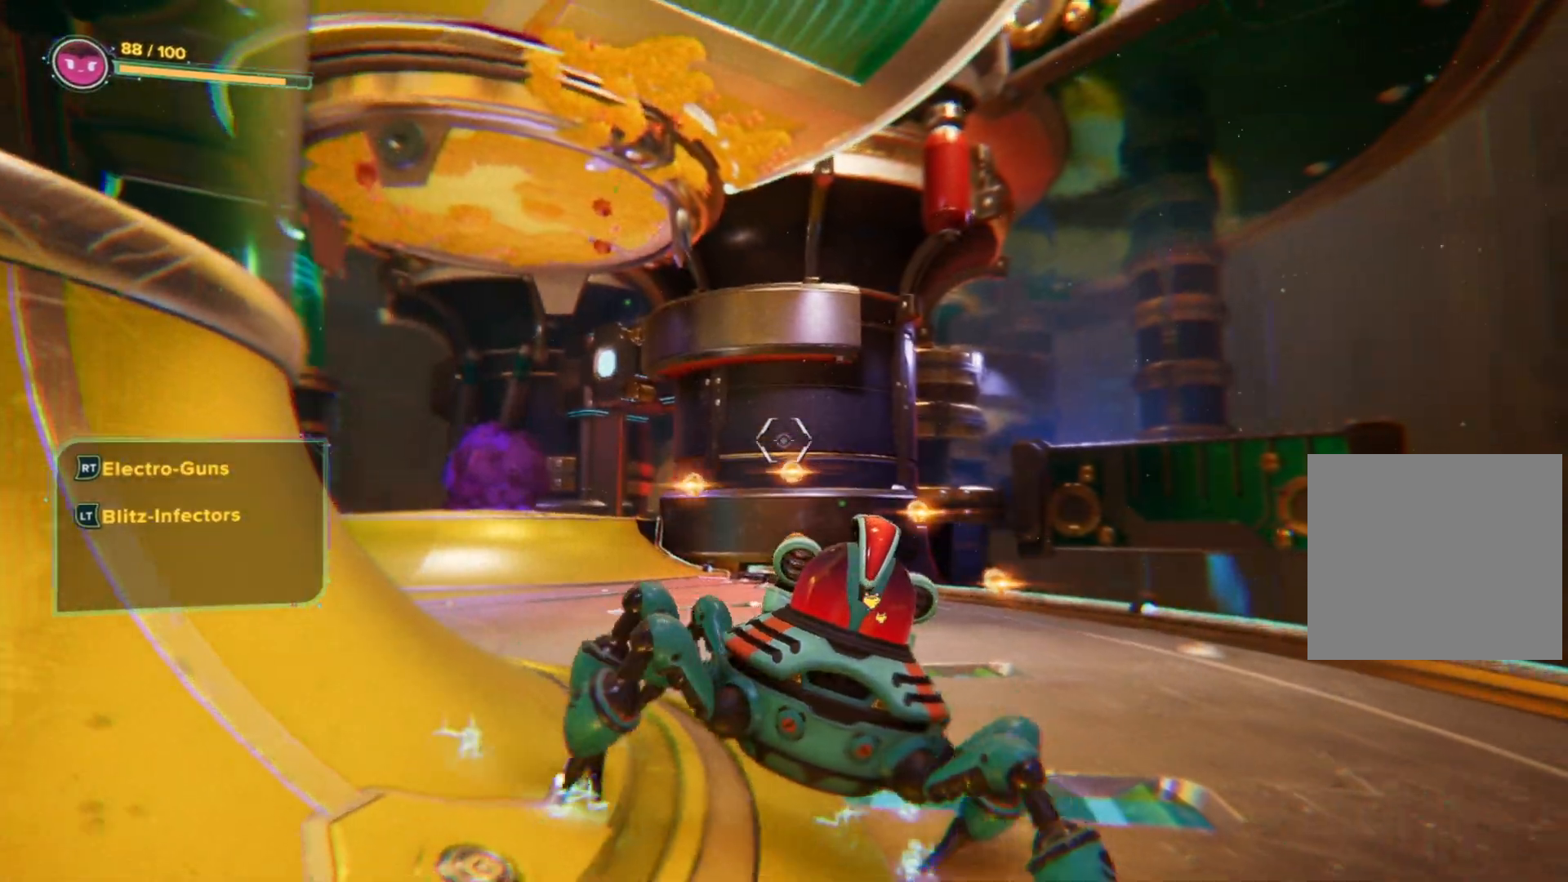
{"buttons": [], "left_stick": "up-right", "right_stick": "down", "events": [[217, "left_stick", "up-right"], [283, "right_stick", "down"]]}
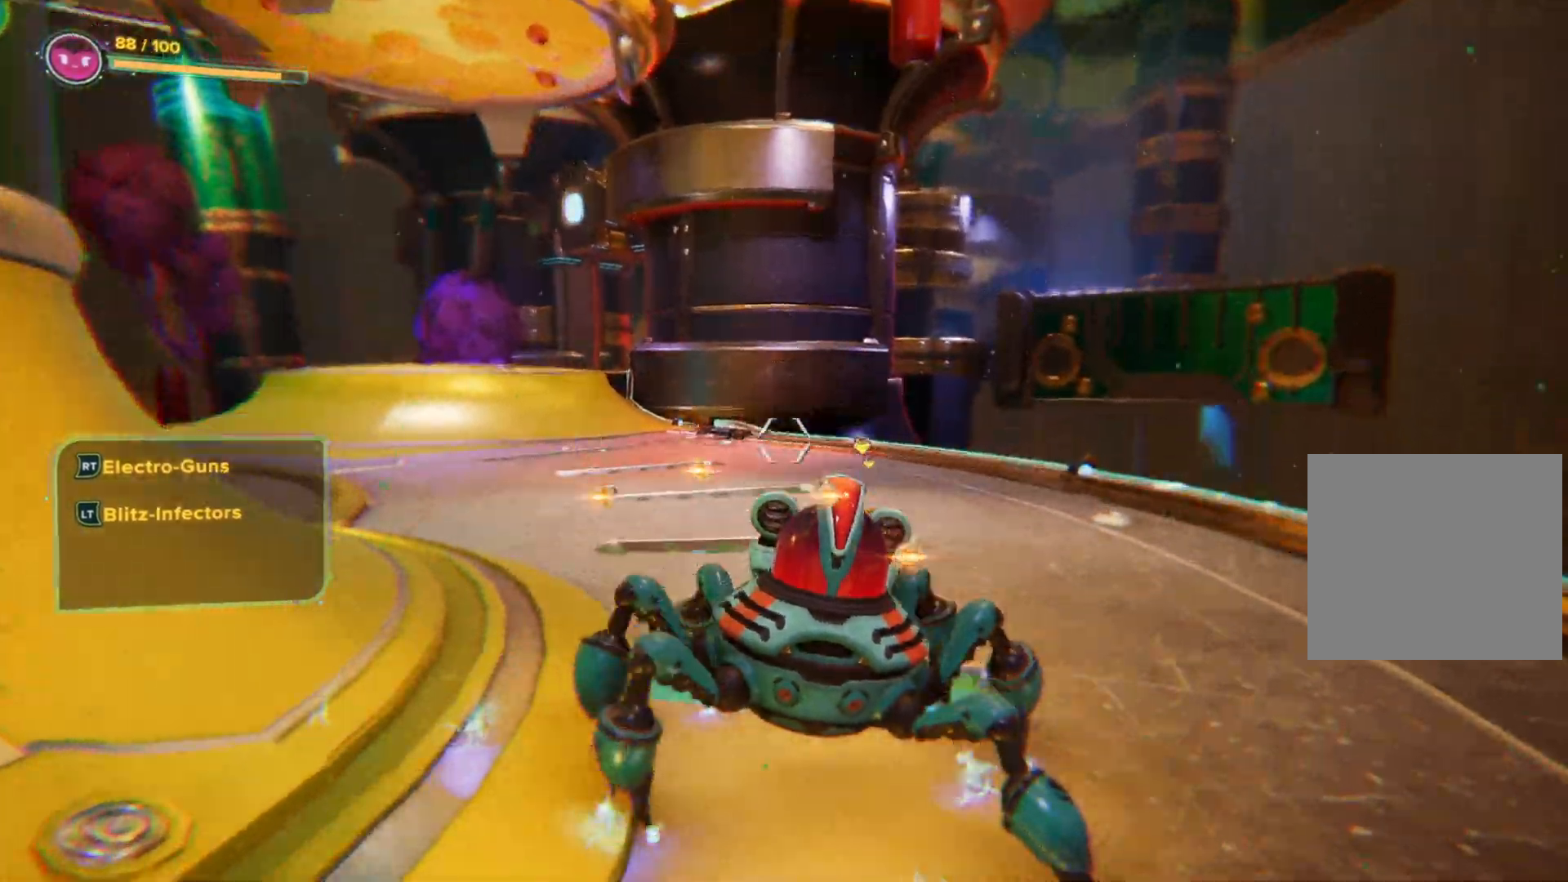
{"buttons": [], "left_stick": "up-right", "right_stick": "center", "events": [[83, "right_stick", "center"]]}
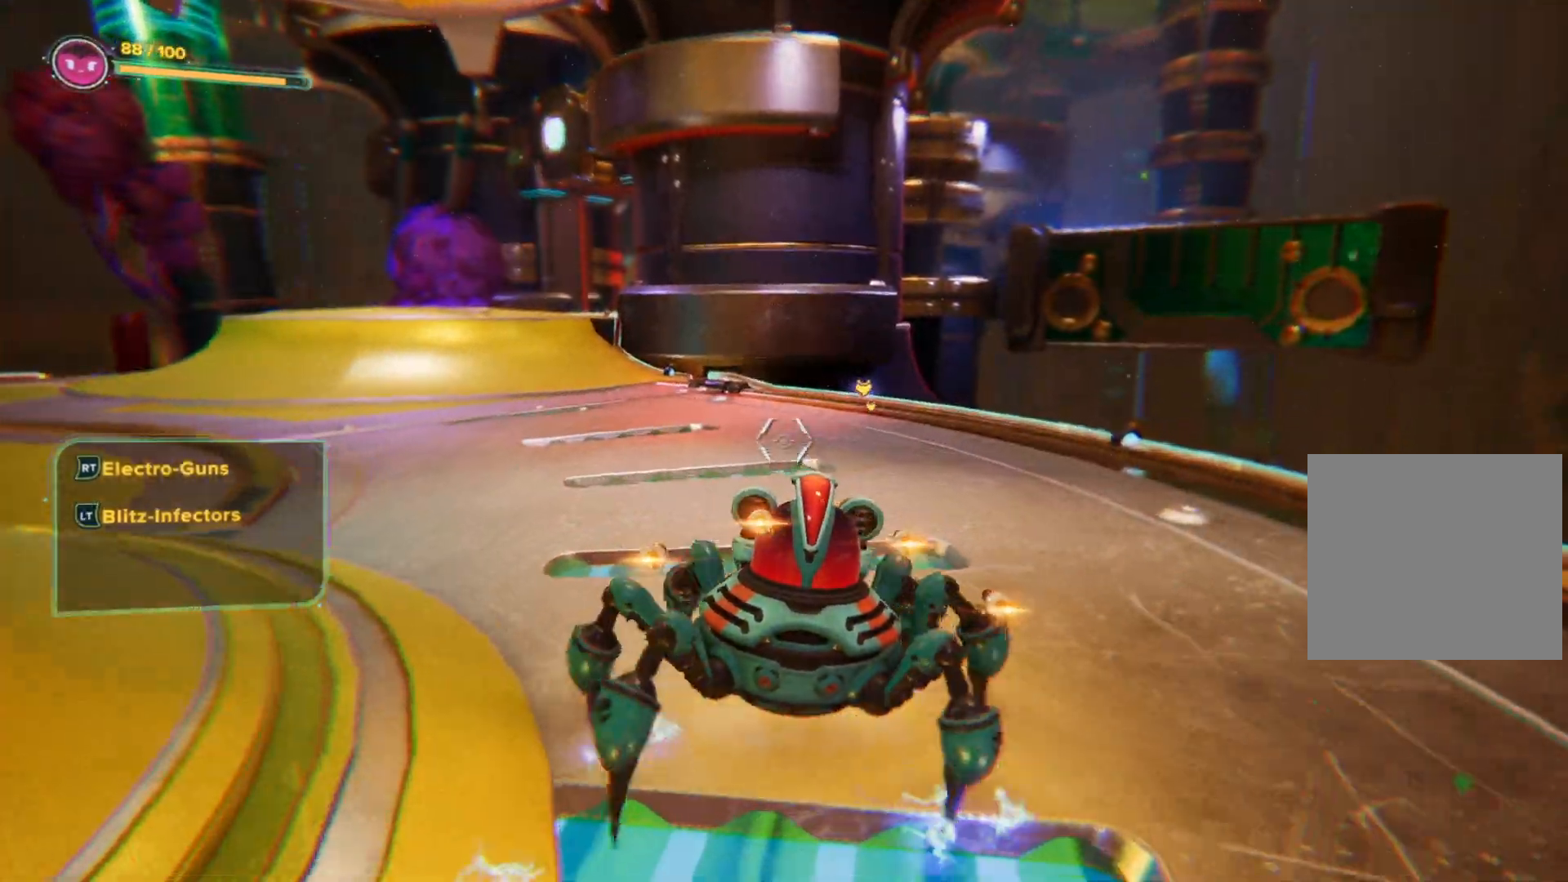
{"buttons": [], "left_stick": "up", "right_stick": "center", "events": [[33, "right_stick", "right"], [233, "right_stick", "center"], [367, "left_stick", "up"]]}
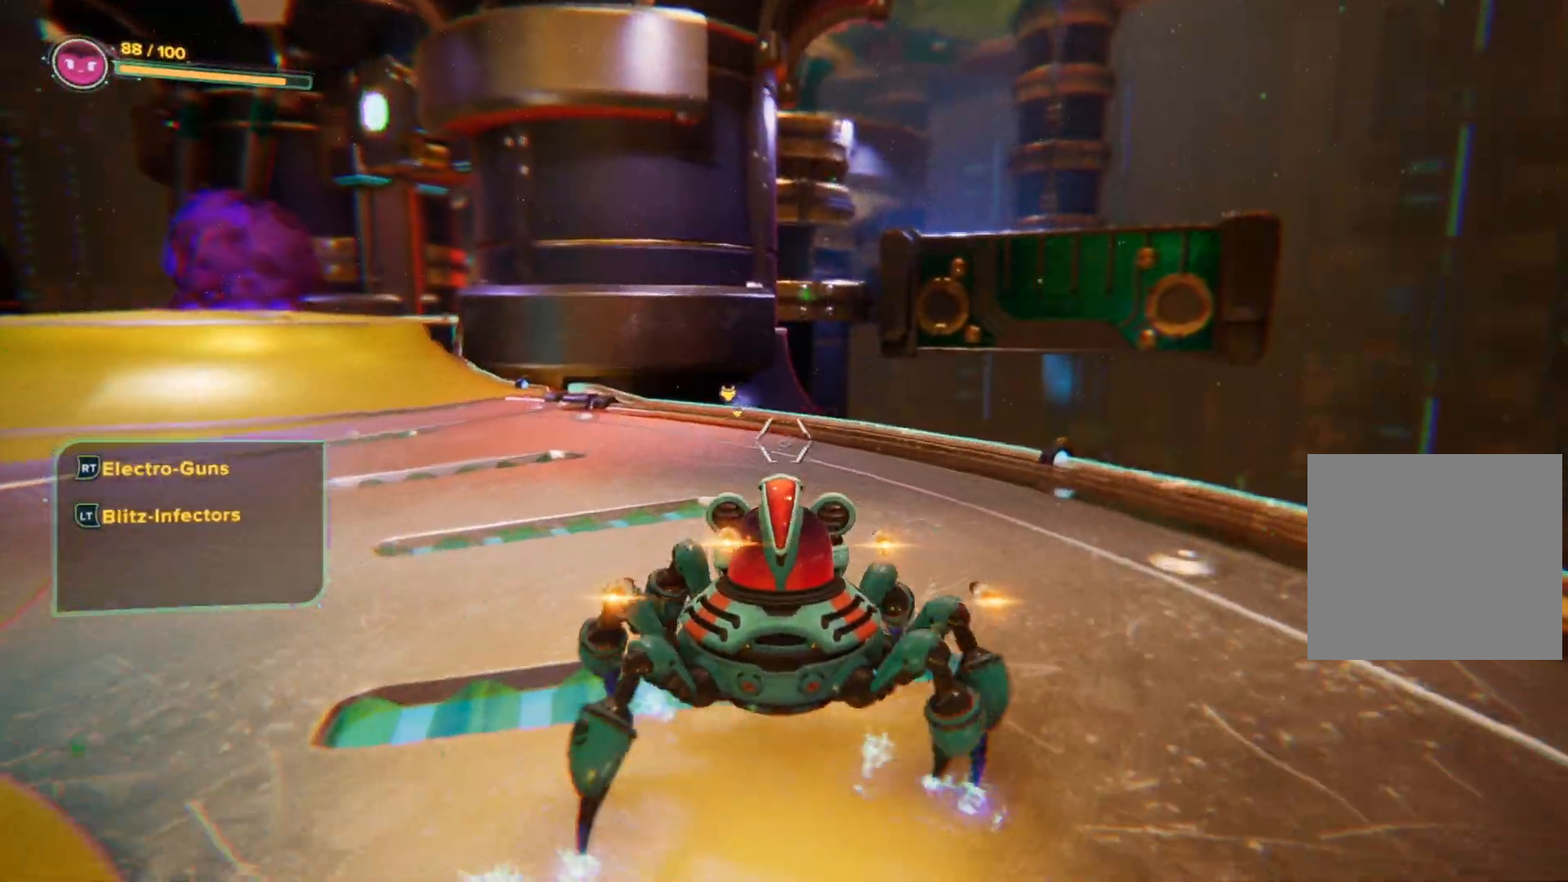
{"buttons": [], "left_stick": "up", "right_stick": "down", "events": [[500, "right_stick", "down"]]}
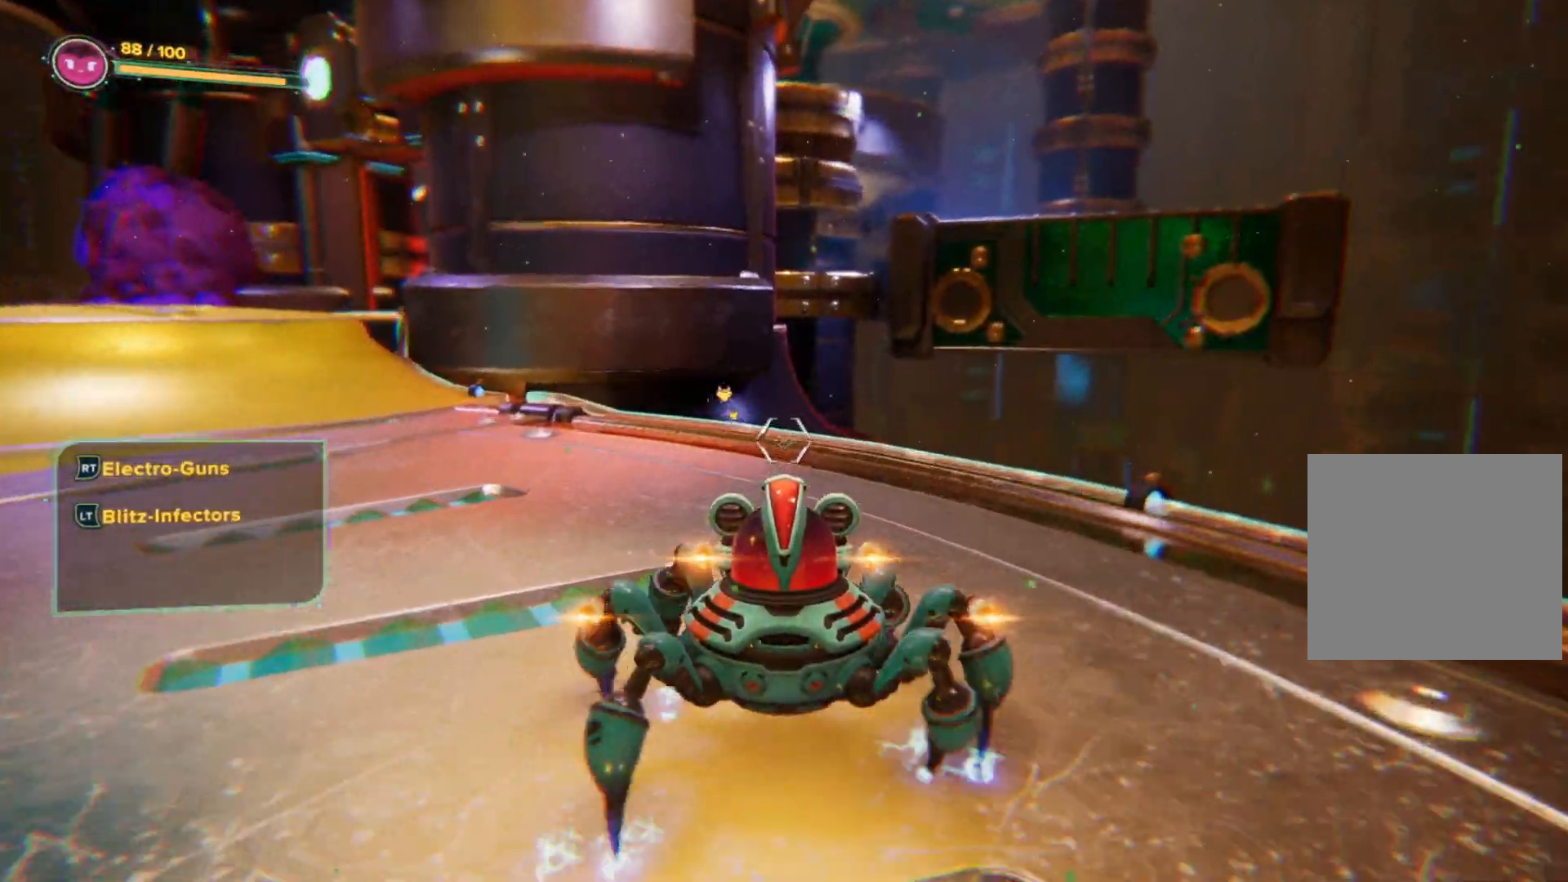
{"buttons": [], "left_stick": "up", "right_stick": "center", "events": [[233, "right_stick", "center"]]}
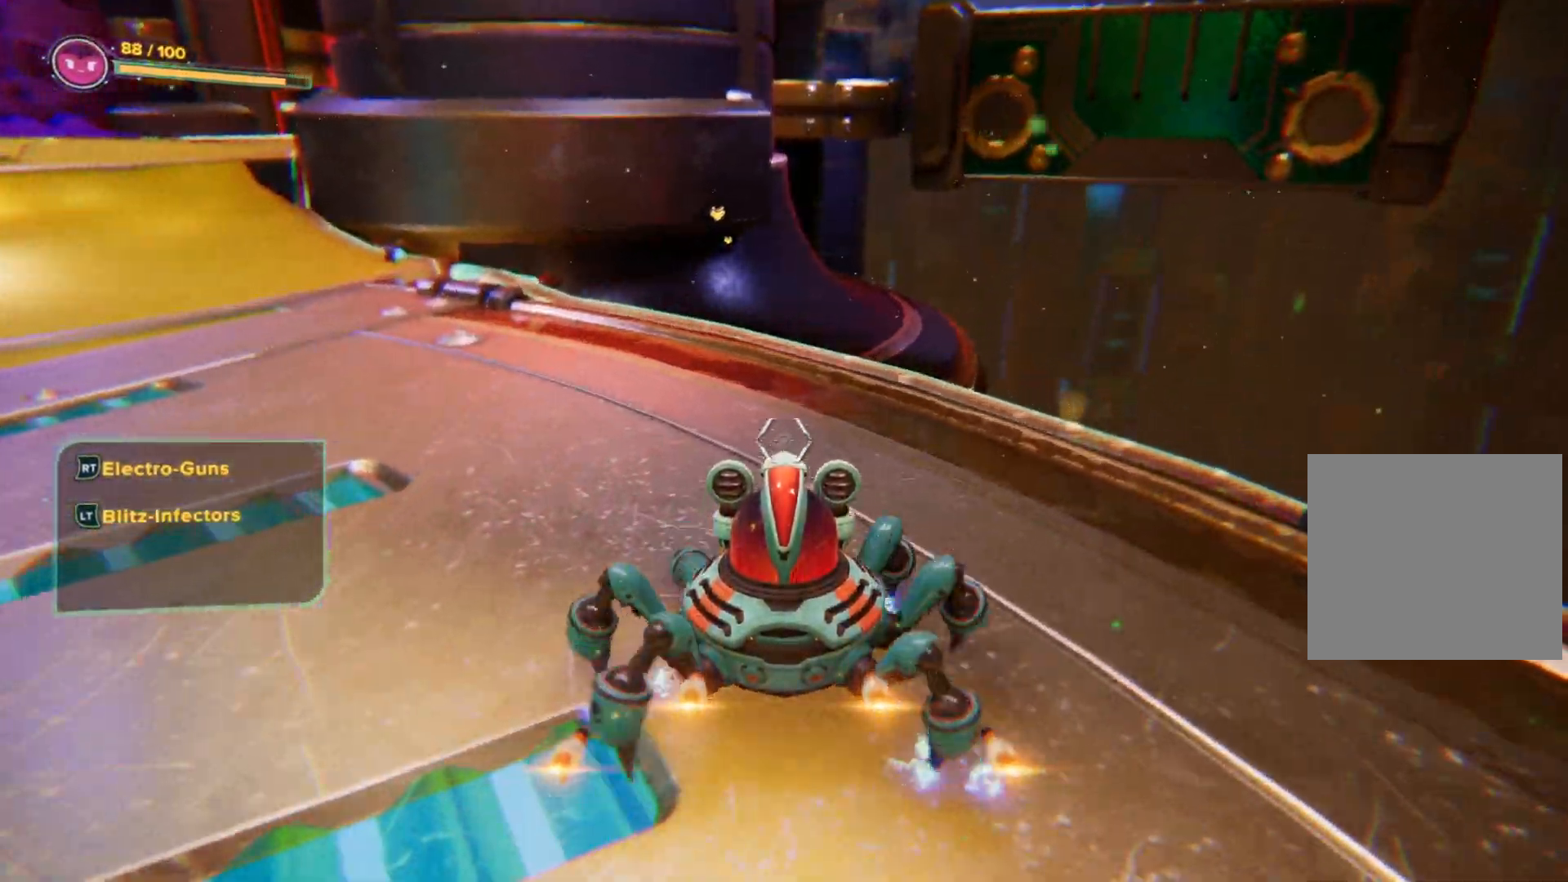
{"buttons": [], "left_stick": "left", "right_stick": "up-left", "events": [[250, "left_stick", "center"], [300, "right_stick", "left"], [400, "right_stick", "up-left"], [483, "left_stick", "left"]]}
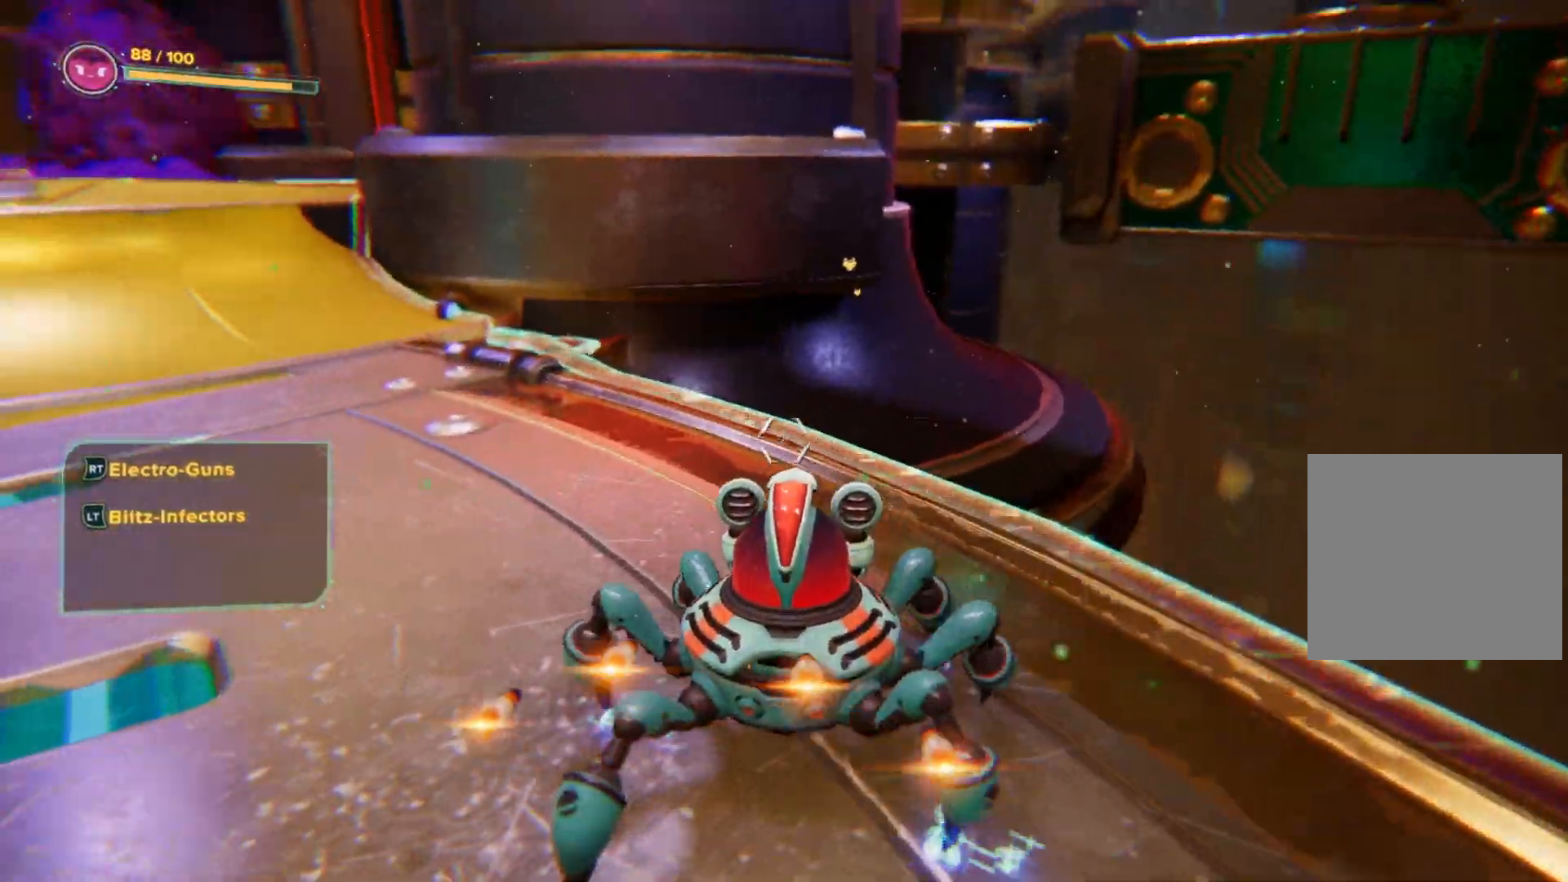
{"buttons": [], "left_stick": "up-left", "right_stick": "center", "events": [[33, "left_stick", "up-left"], [350, "right_stick", "center"]]}
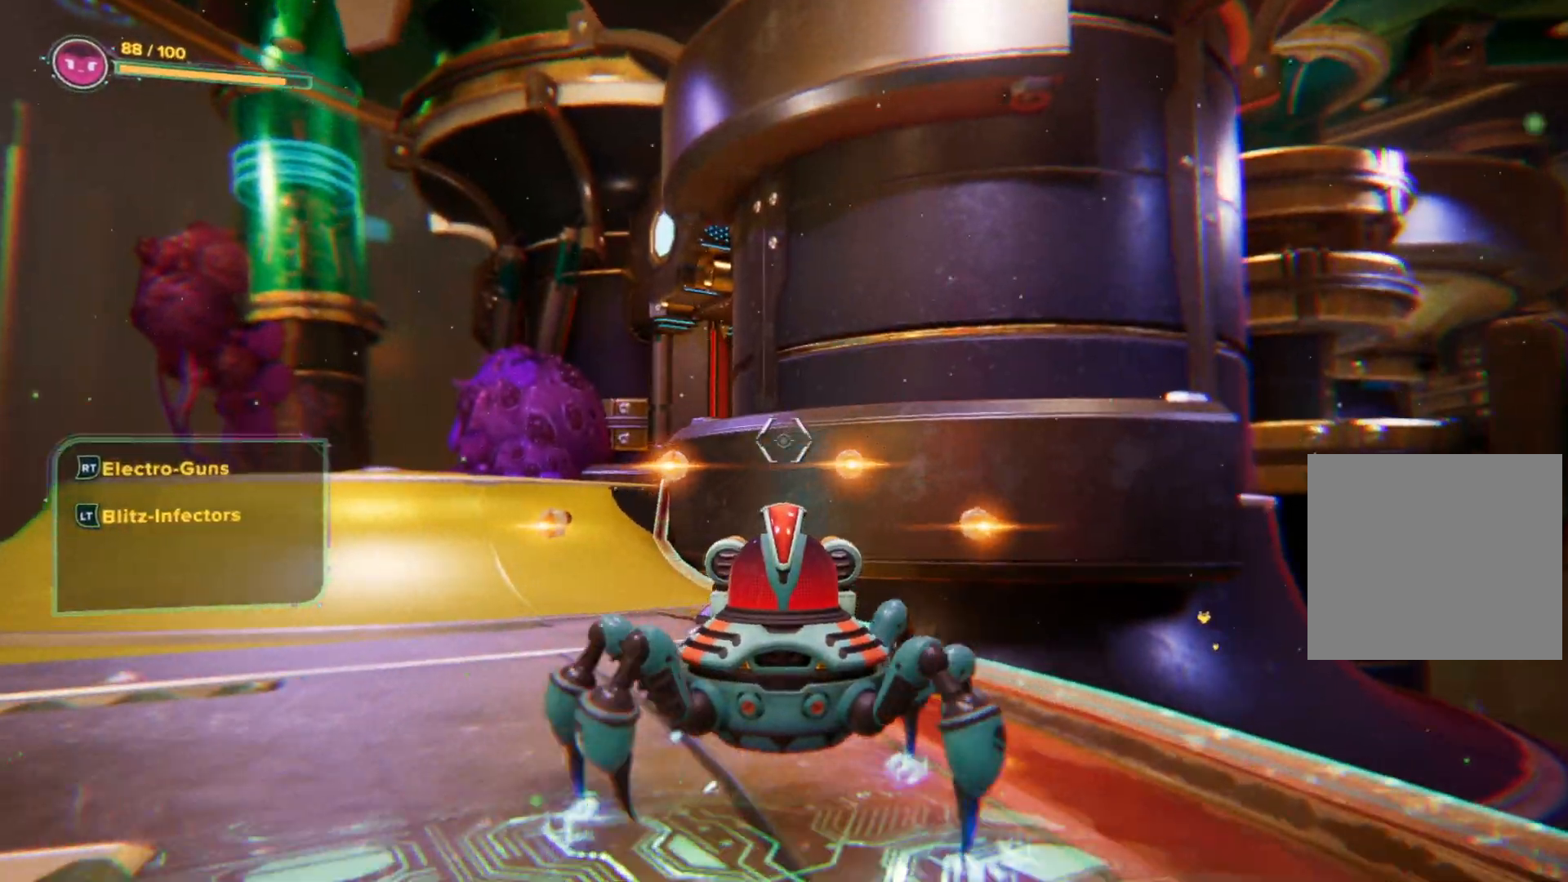
{"buttons": [], "left_stick": "up-left", "right_stick": "center", "events": [[17, "right_stick", "left"], [433, "right_stick", "center"]]}
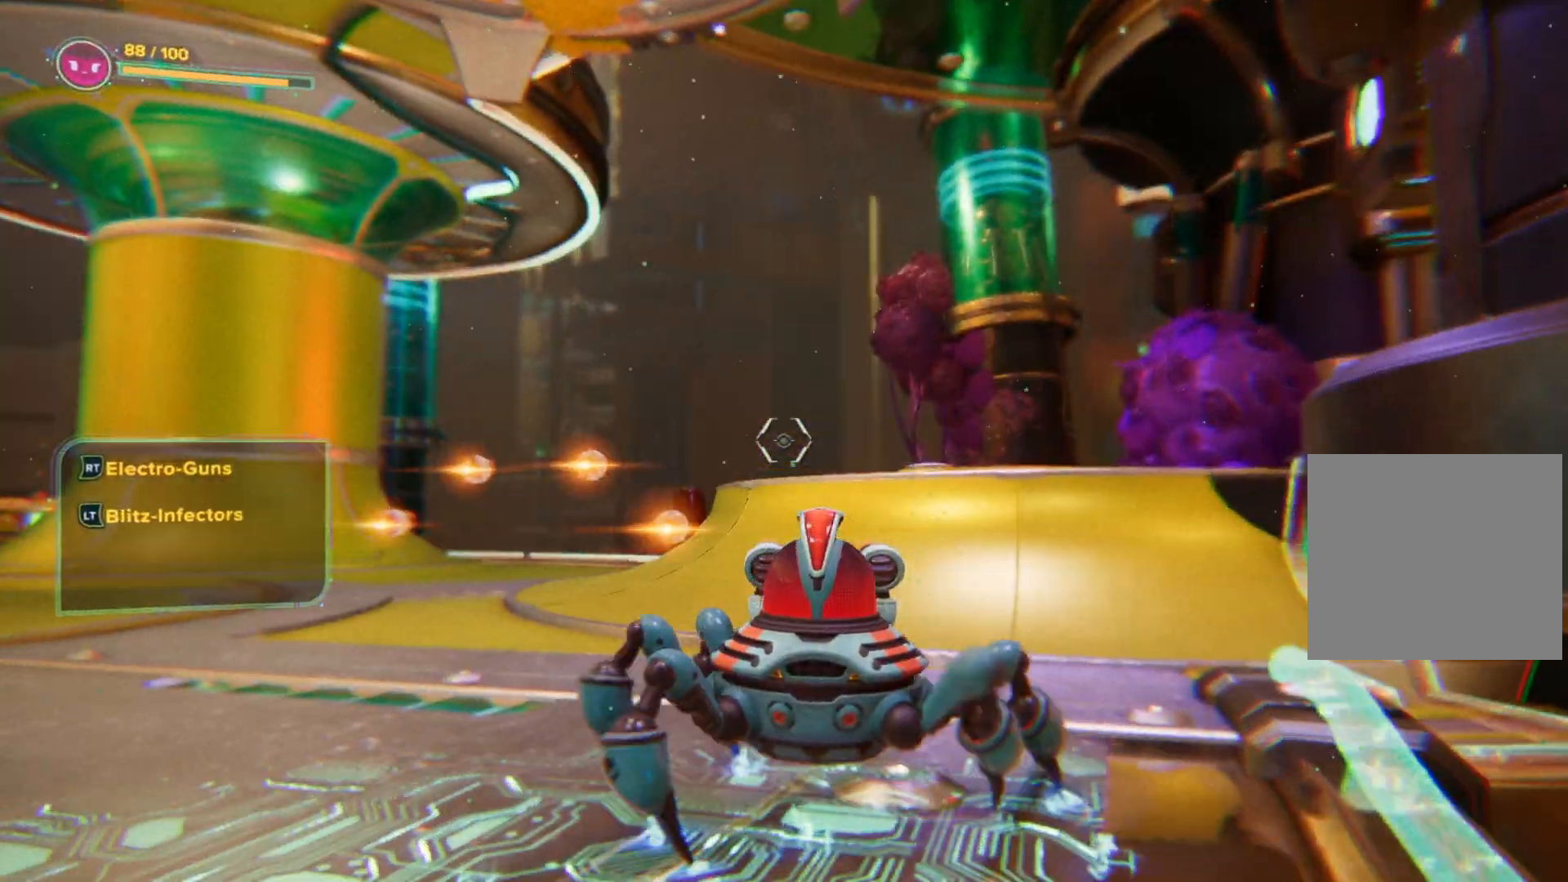
{"buttons": [], "left_stick": "up", "right_stick": "center", "events": [[417, "left_stick", "up"]]}